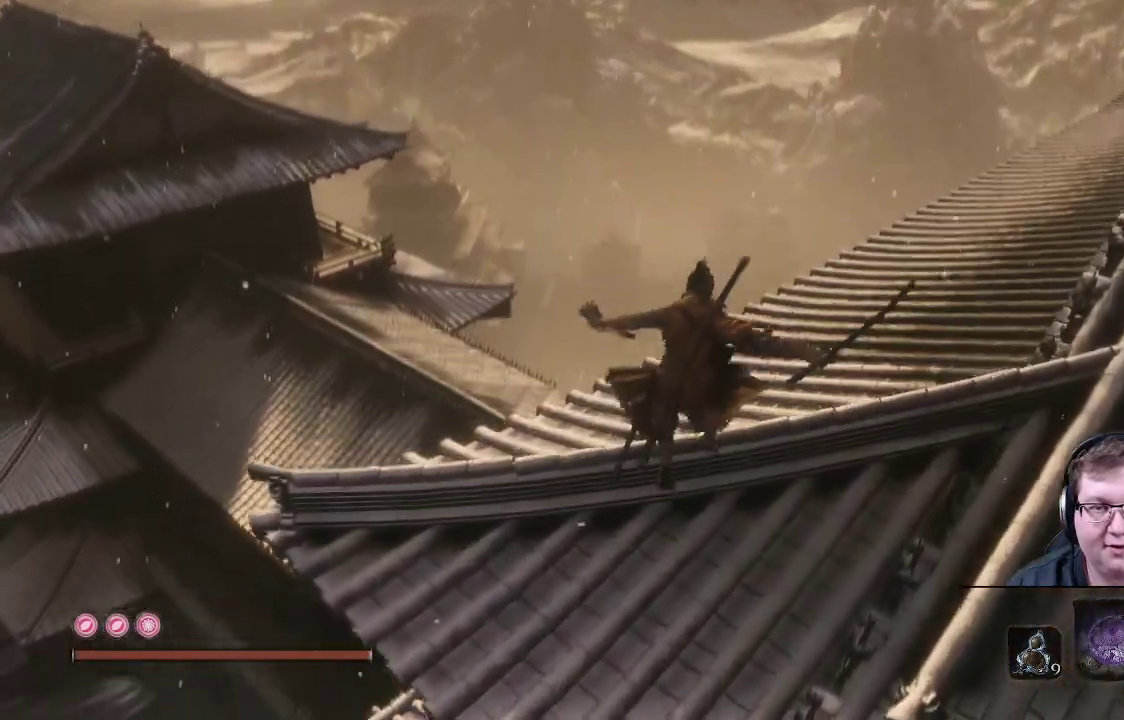
Gameplay with a controller (Xbox layout); each line is a JSON object with the inputs held at the frame after it. "events" lists button and stick changes between this image and that frame as [ms after this image, input, new state], when the widget could be followed in between. Not read: L3 R3.
{"buttons": [], "left_stick": "up", "right_stick": "down-left", "events": [[400, "right_stick", "down-left"]]}
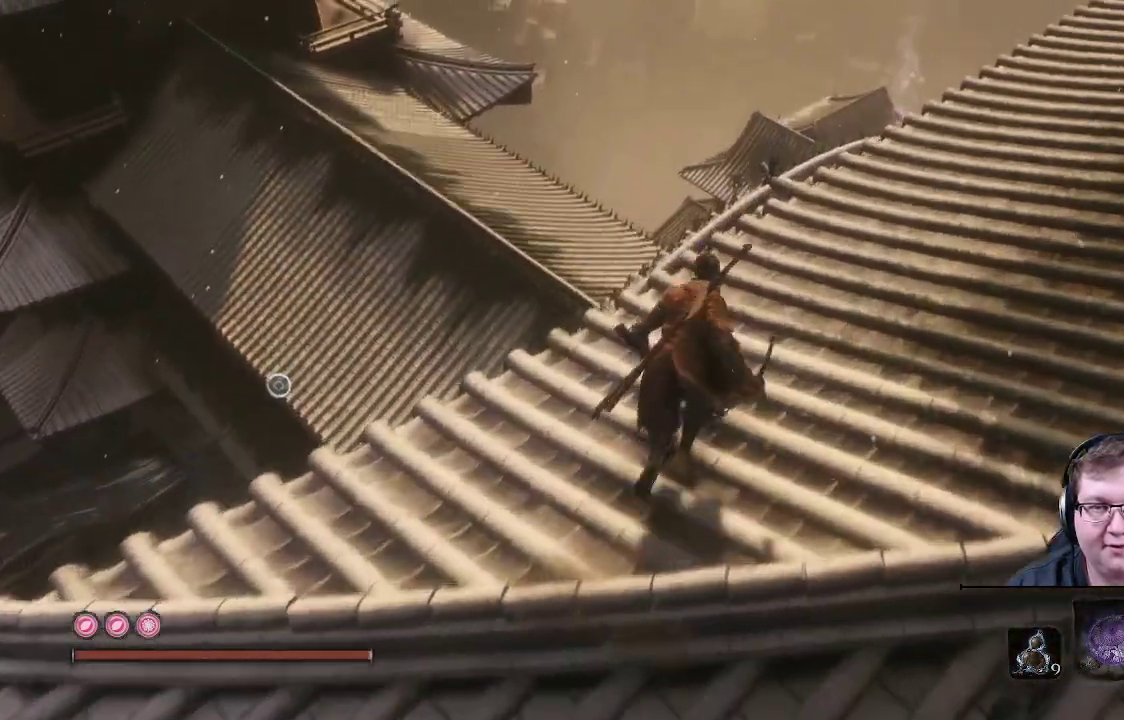
{"buttons": [], "left_stick": "up", "right_stick": "center", "events": [[17, "right_stick", "center"], [300, "A", "down"], [450, "A", "up"]]}
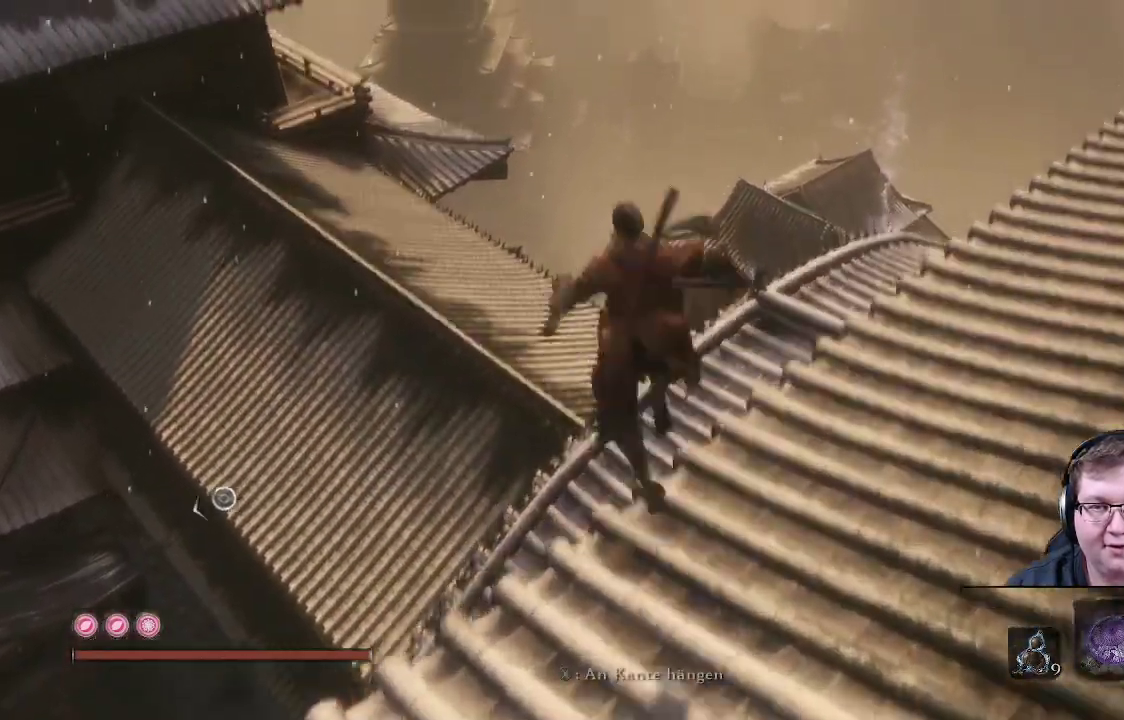
{"buttons": [], "left_stick": "up", "right_stick": "down-left", "events": [[100, "right_stick", "down"], [450, "right_stick", "down-left"]]}
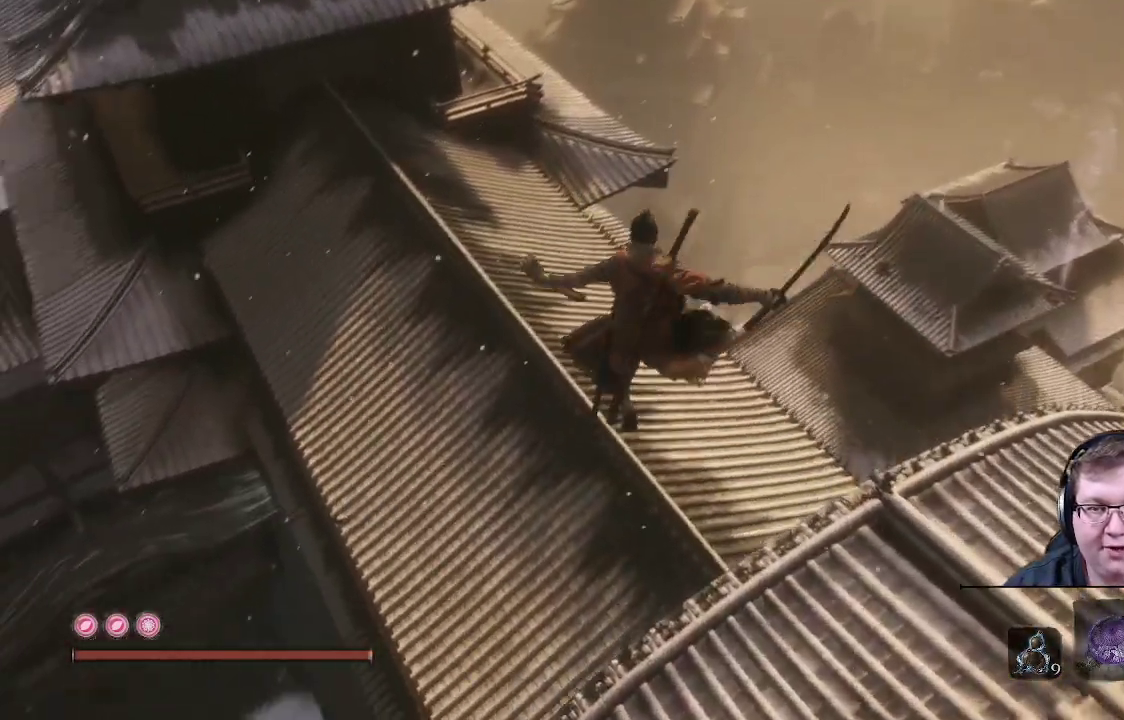
{"buttons": [], "left_stick": "up", "right_stick": "down-left", "events": []}
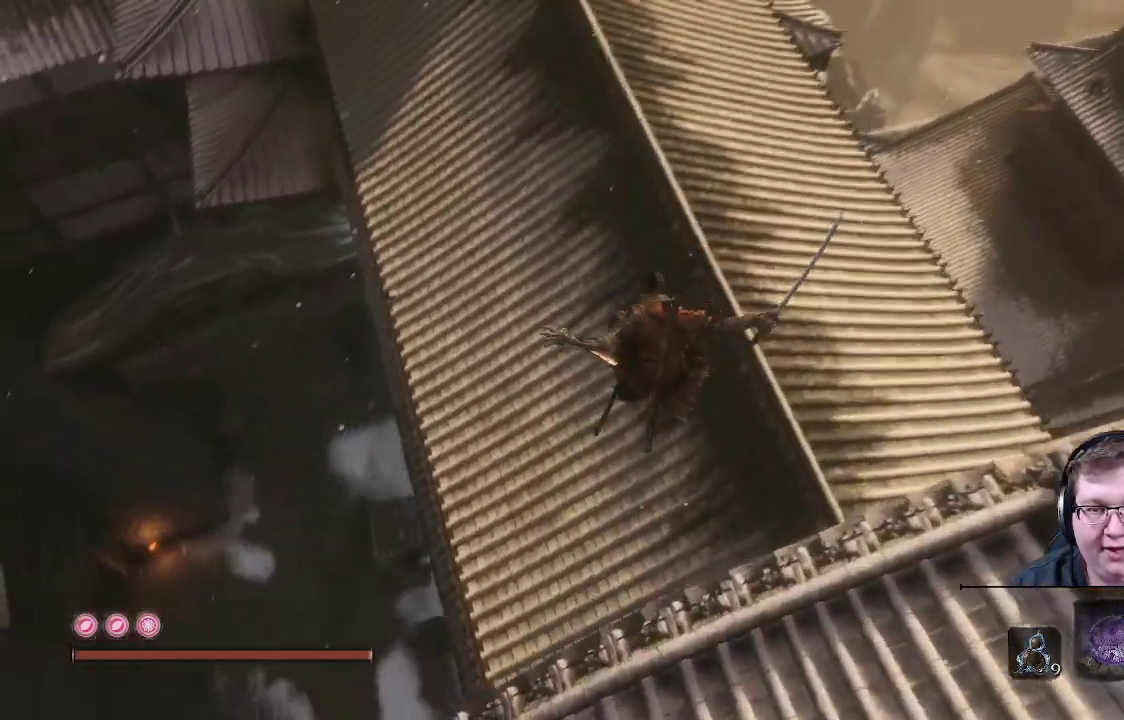
{"buttons": [], "left_stick": "up", "right_stick": "left", "events": [[217, "right_stick", "left"]]}
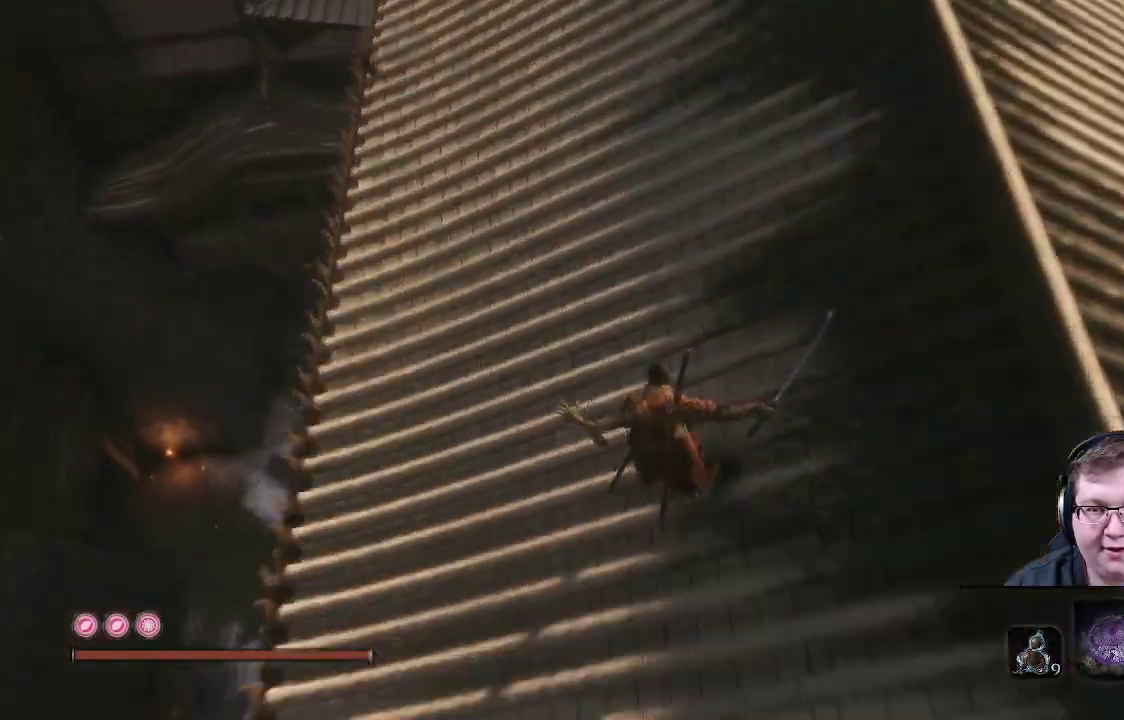
{"buttons": [], "left_stick": "up", "right_stick": "down-left", "events": [[200, "right_stick", "down-left"]]}
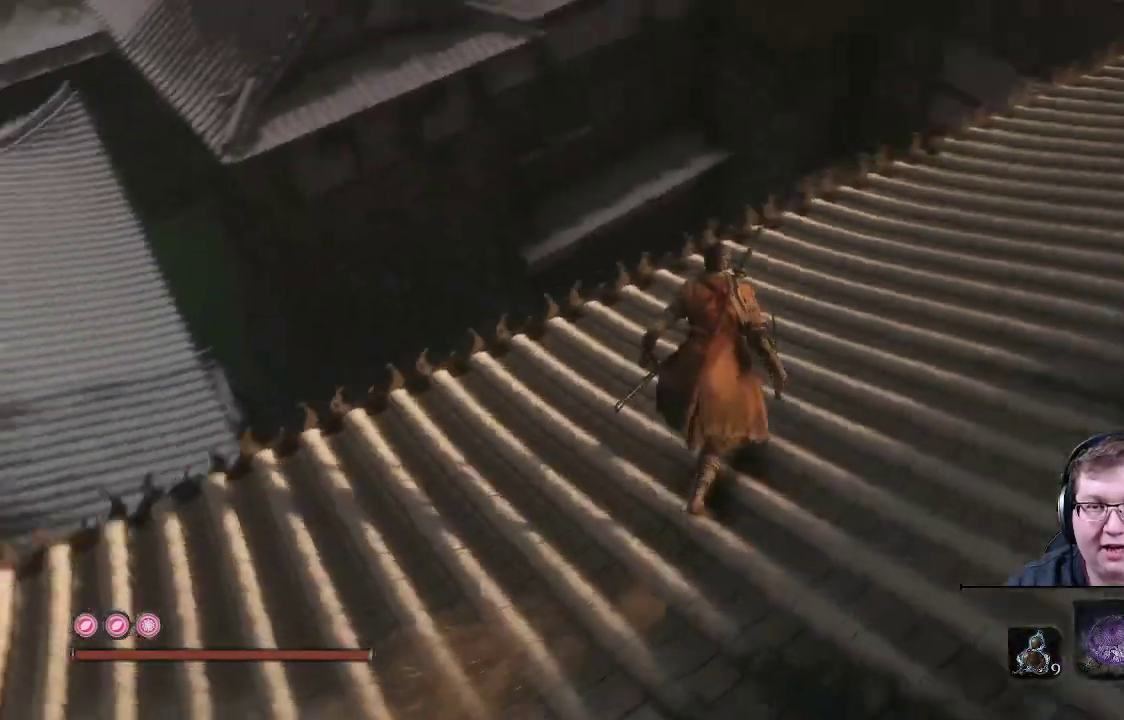
{"buttons": [], "left_stick": "up", "right_stick": "center", "events": [[17, "right_stick", "down"], [133, "L1", "down"], [200, "right_stick", "center"], [400, "L1", "up"]]}
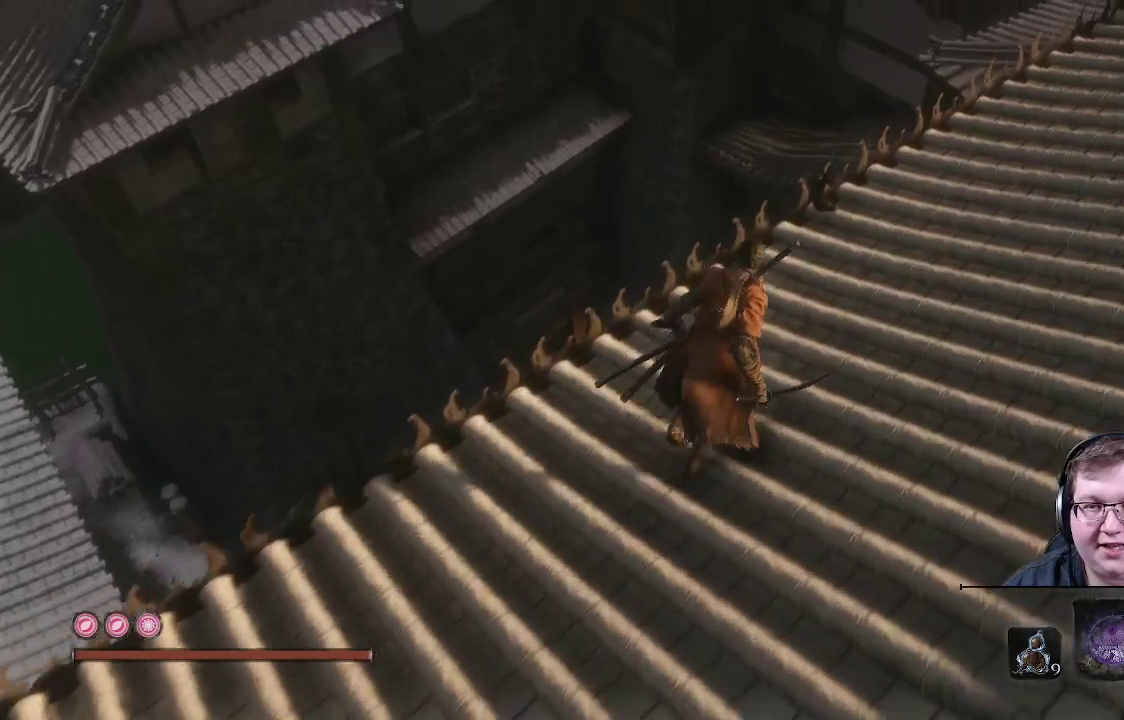
{"buttons": [], "left_stick": "up", "right_stick": "up-right", "events": [[350, "right_stick", "up-right"]]}
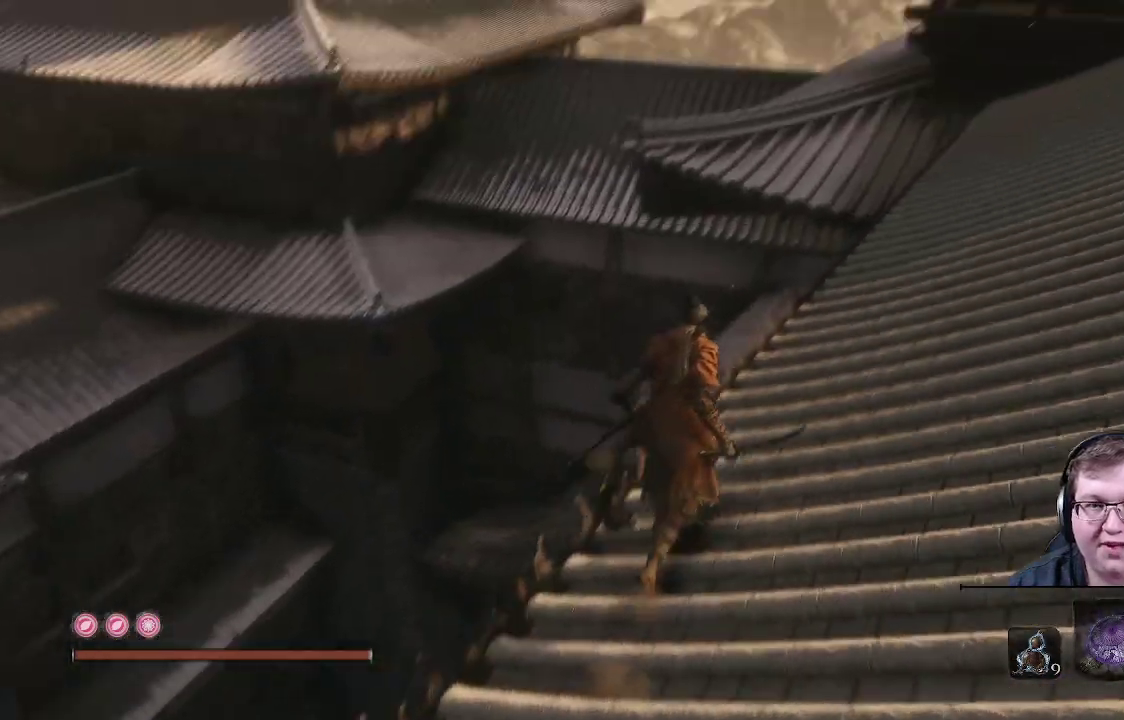
{"buttons": [], "left_stick": "up", "right_stick": "center", "events": [[267, "right_stick", "center"]]}
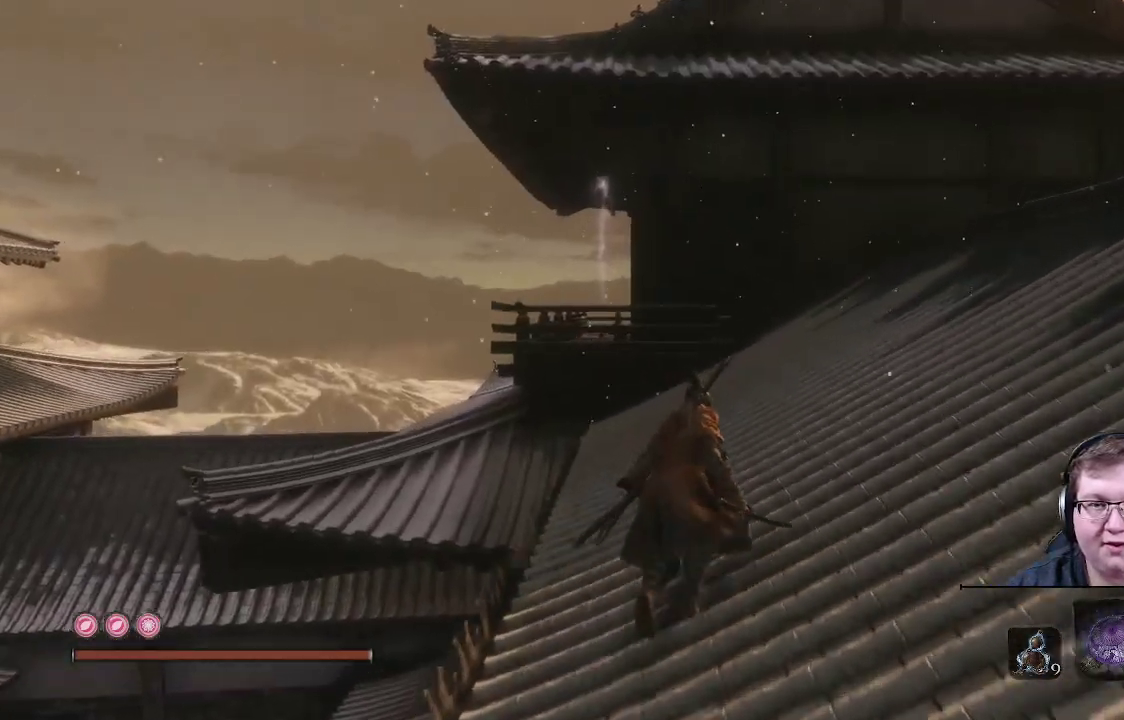
{"buttons": [], "left_stick": "up", "right_stick": "center", "events": []}
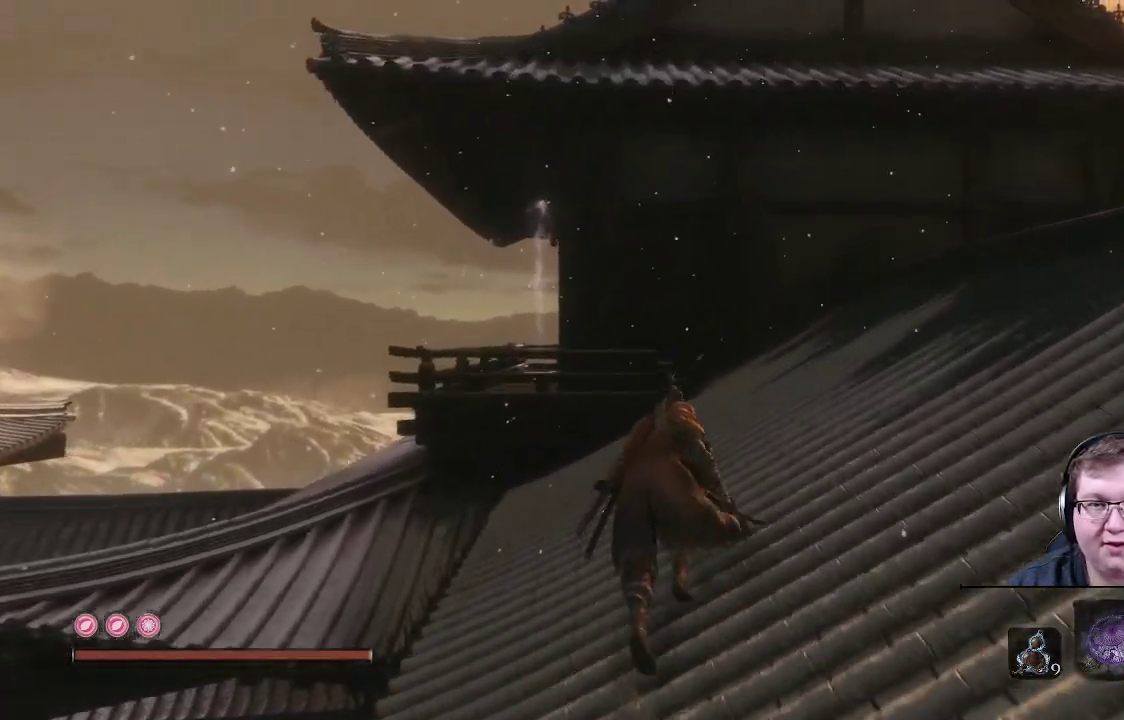
{"buttons": [], "left_stick": "up", "right_stick": "center", "events": [[50, "right_stick", "down"], [317, "right_stick", "center"]]}
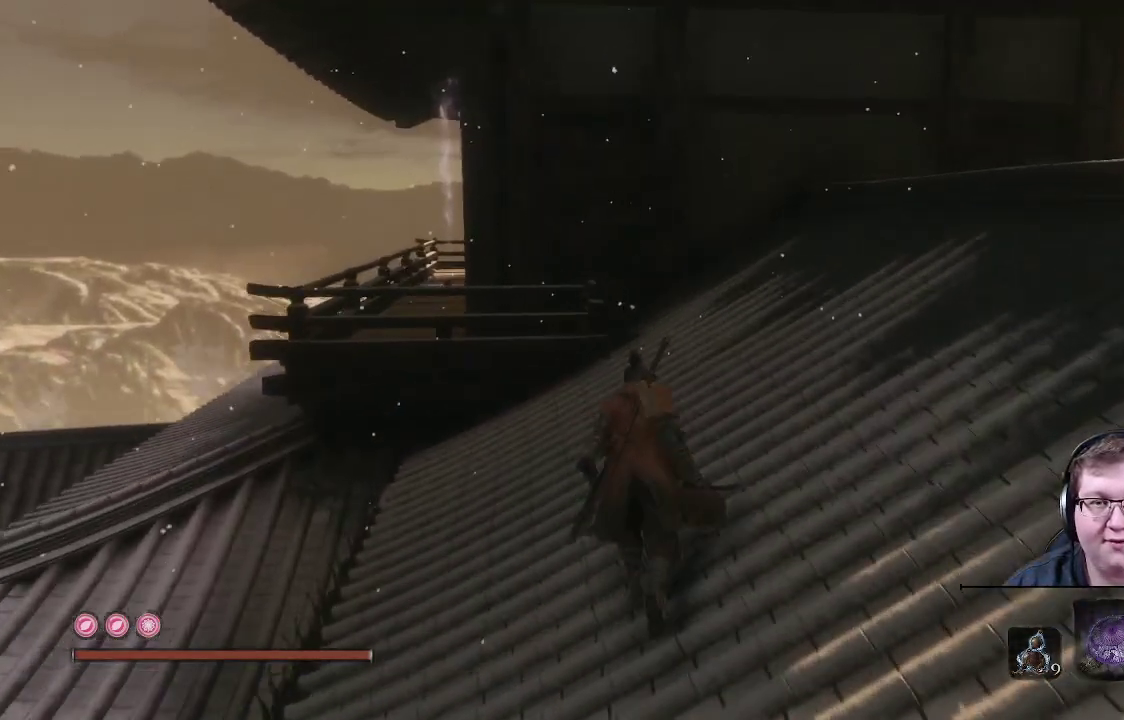
{"buttons": [], "left_stick": "up", "right_stick": "center", "events": [[100, "right_stick", "right"], [317, "right_stick", "center"]]}
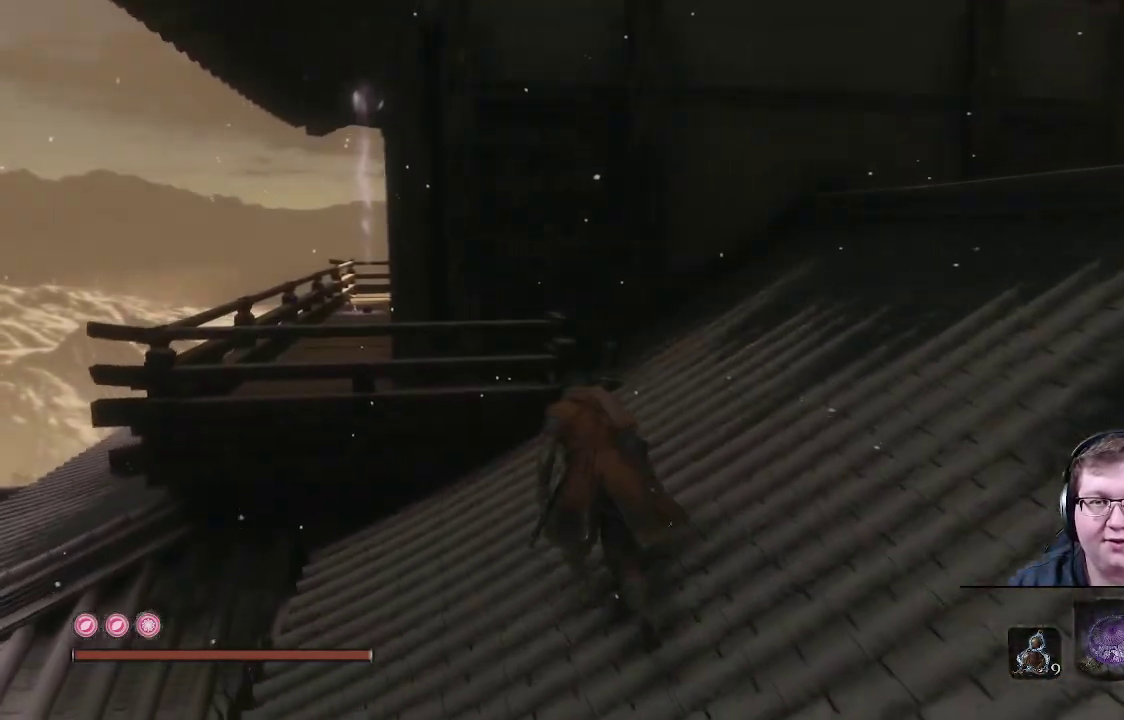
{"buttons": [], "left_stick": "up", "right_stick": "center", "events": [[233, "A", "down"], [350, "A", "up"]]}
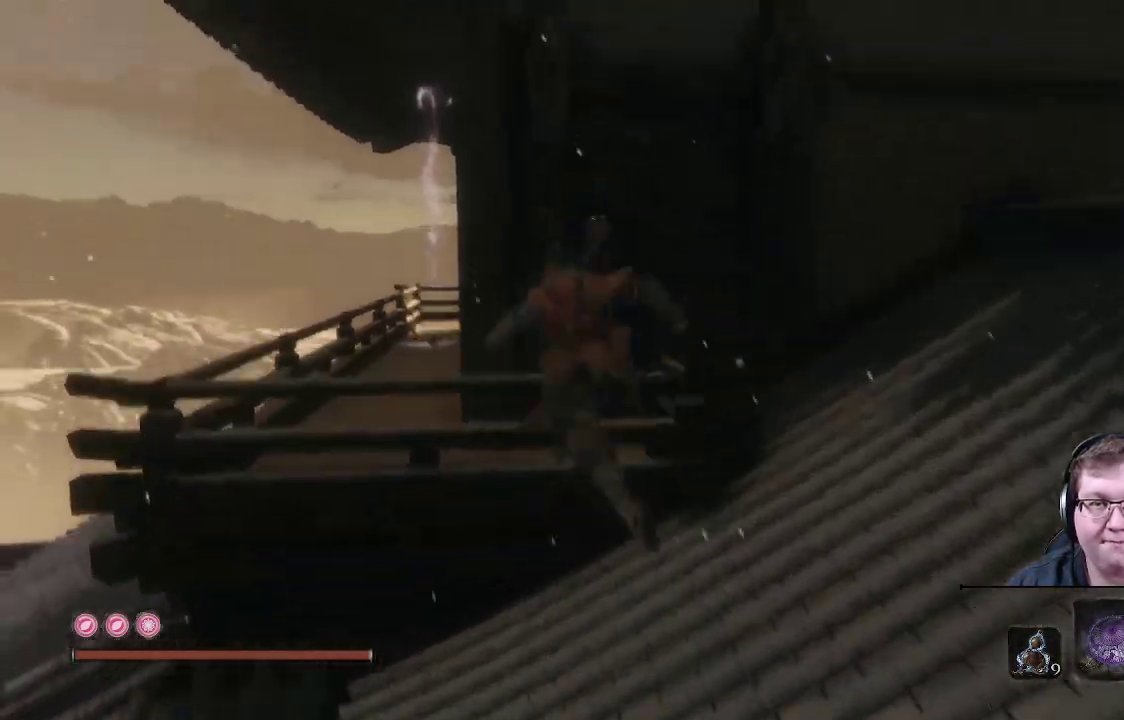
{"buttons": [], "left_stick": "up", "right_stick": "right", "events": [[317, "right_stick", "right"]]}
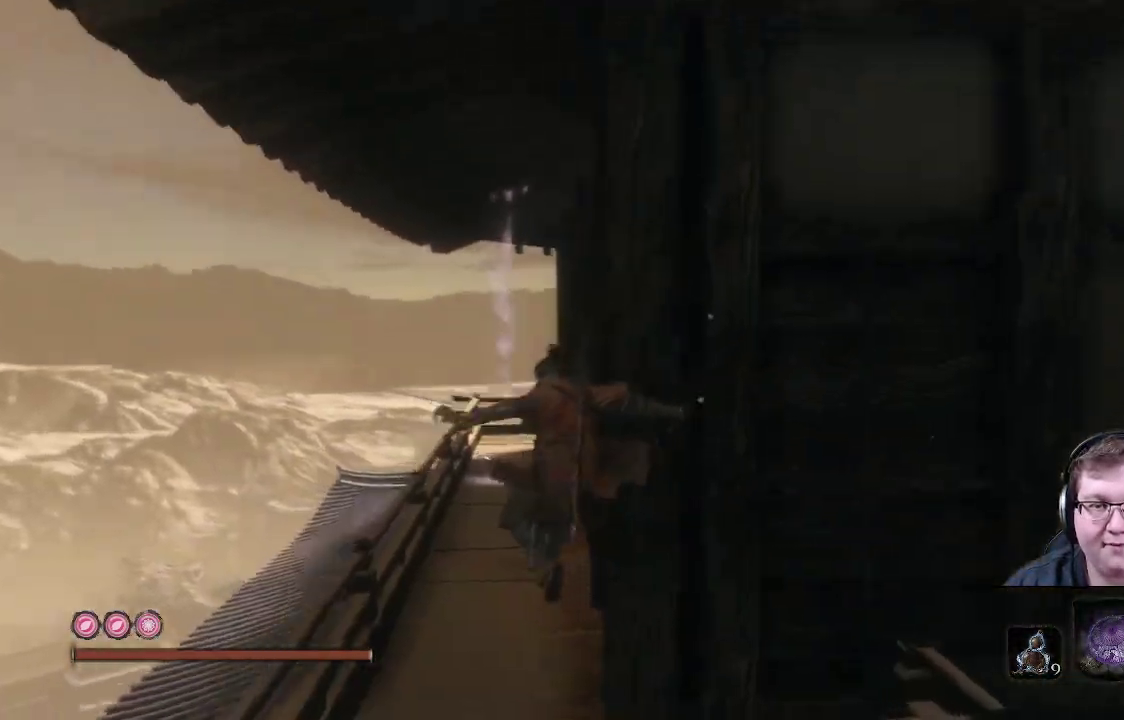
{"buttons": [], "left_stick": "up", "right_stick": "right", "events": []}
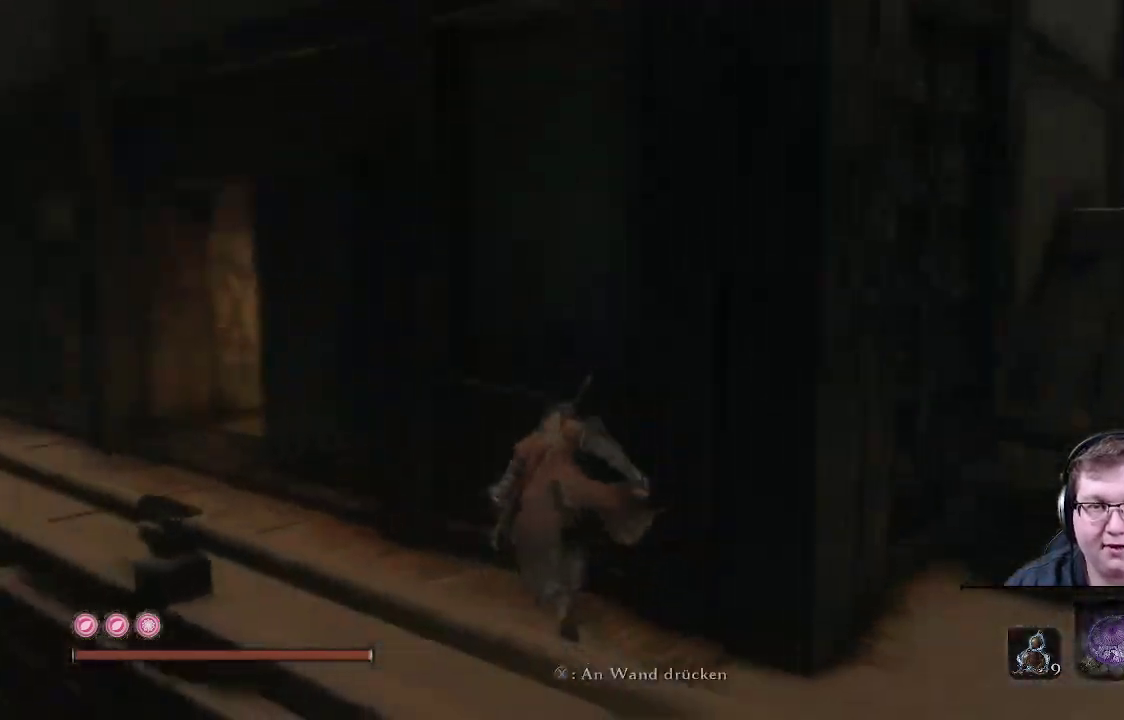
{"buttons": [], "left_stick": "center", "right_stick": "right", "events": [[33, "left_stick", "up-left"], [417, "left_stick", "center"]]}
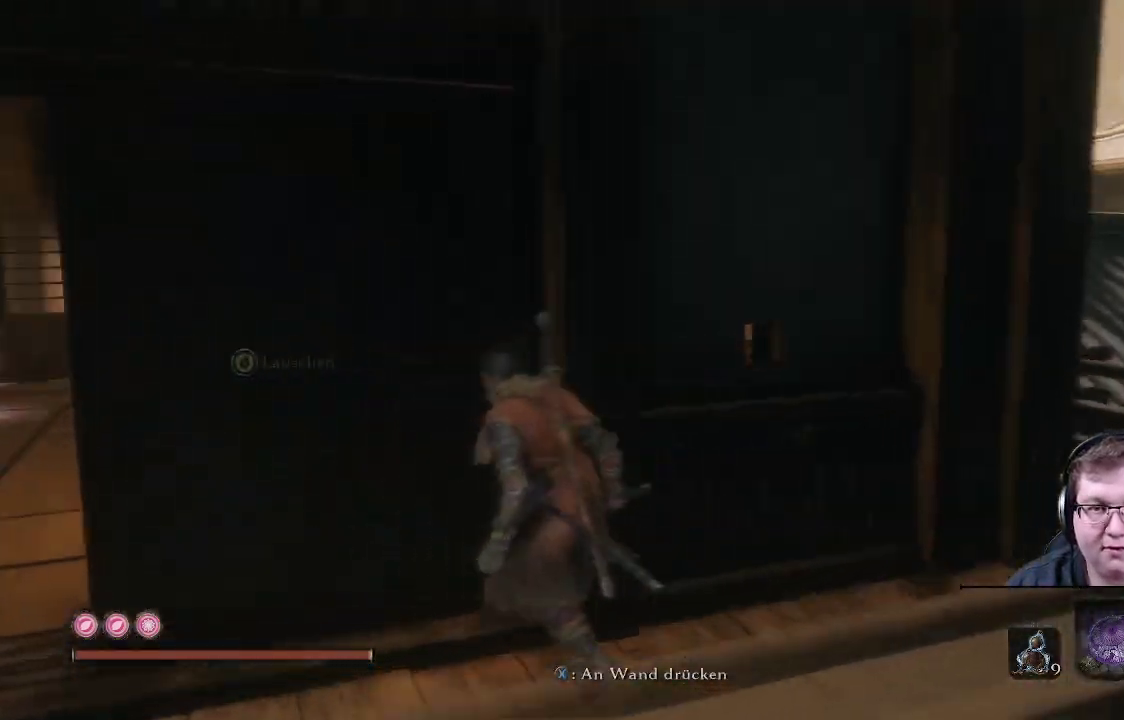
{"buttons": [], "left_stick": "center", "right_stick": "center", "events": [[150, "right_stick", "center"]]}
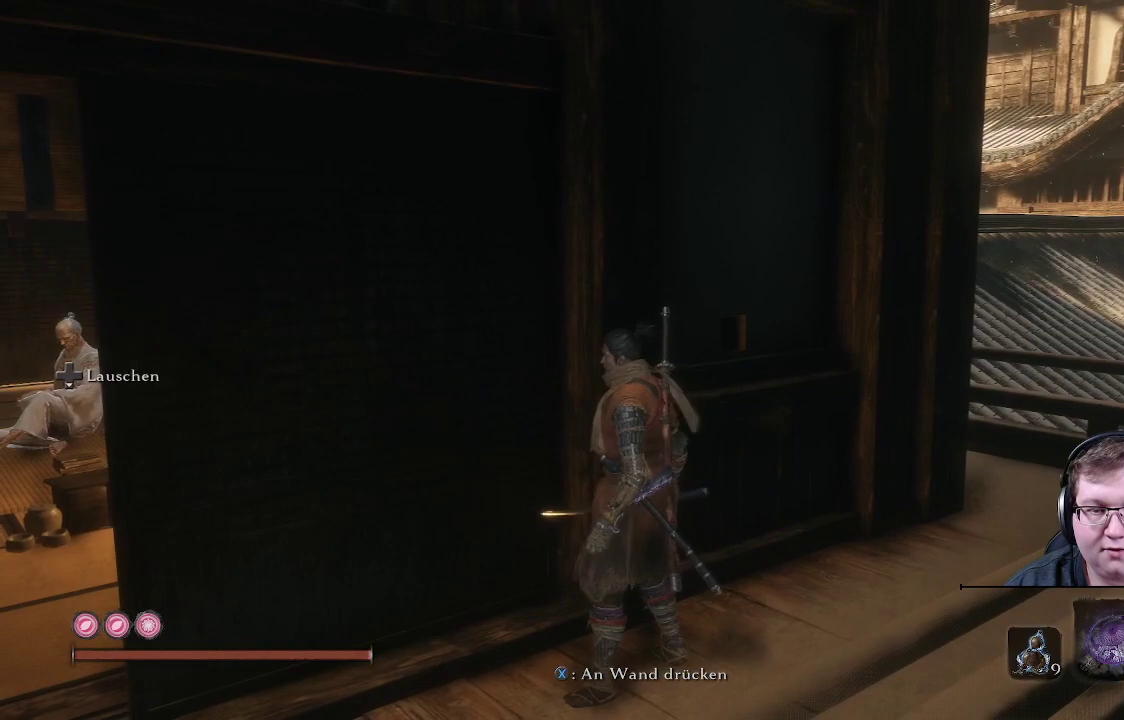
{"buttons": [], "left_stick": "up-right", "right_stick": "left", "events": [[200, "right_stick", "left"], [433, "left_stick", "up-right"]]}
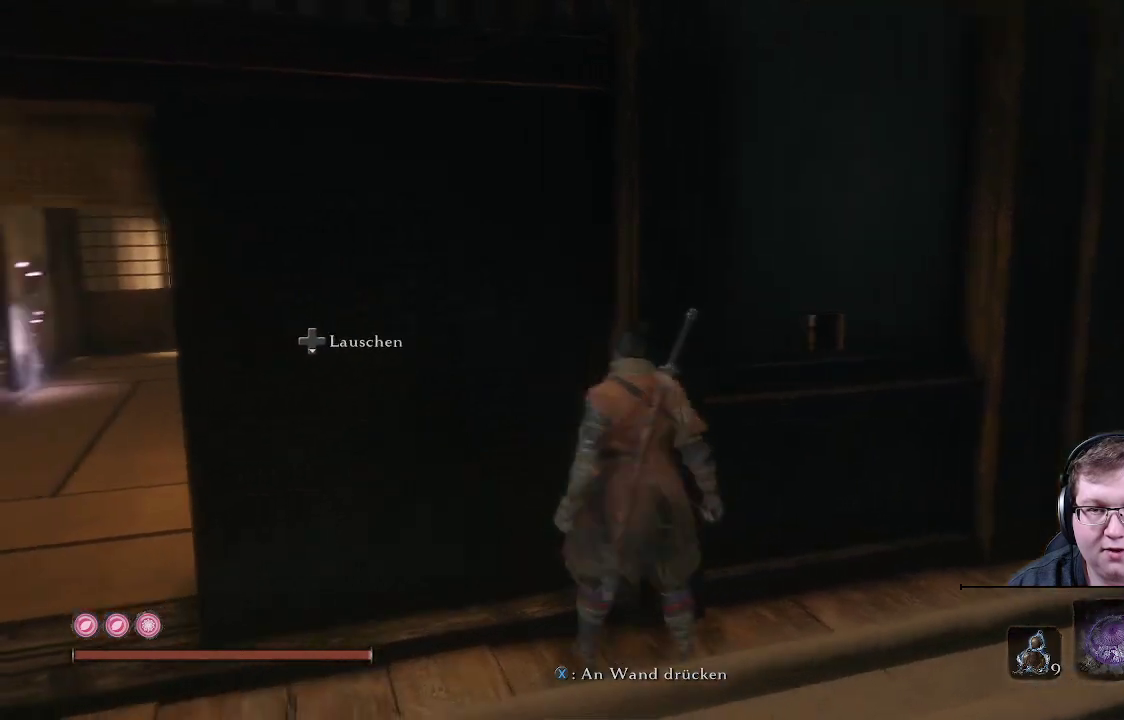
{"buttons": [], "left_stick": "center", "right_stick": "center", "events": [[333, "left_stick", "up"], [433, "right_stick", "center"], [467, "left_stick", "center"]]}
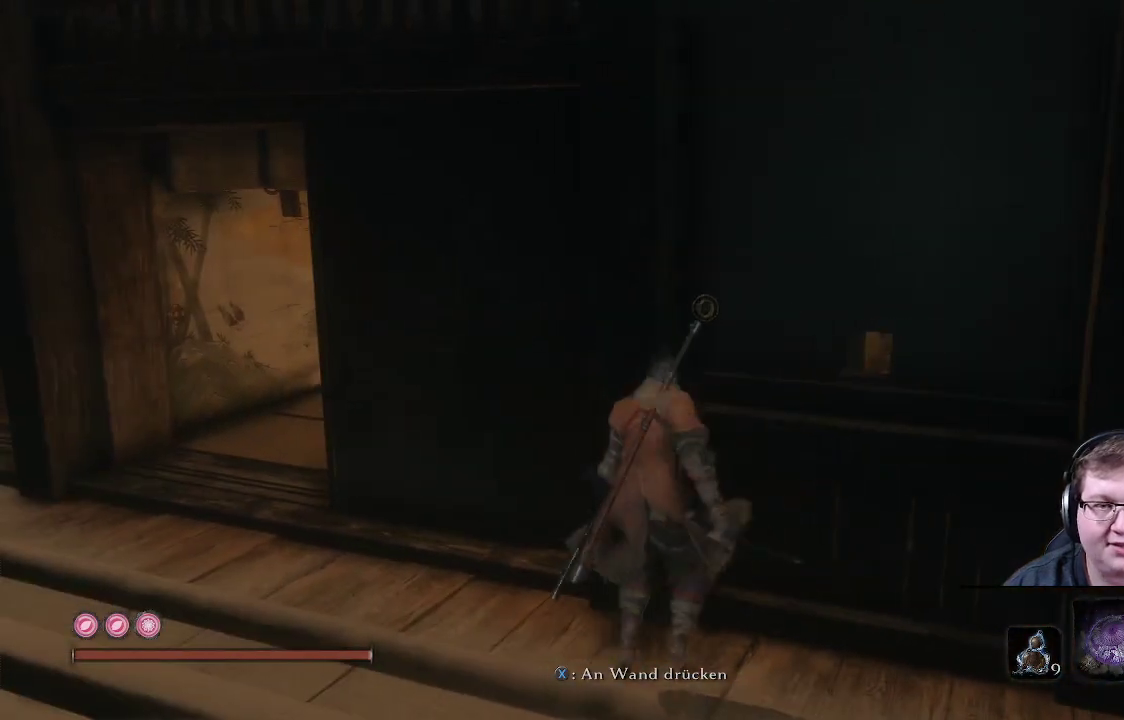
{"buttons": [], "left_stick": "up-right", "right_stick": "center", "events": [[183, "right_stick", "right"], [283, "left_stick", "right"], [433, "left_stick", "up-right"], [450, "right_stick", "center"]]}
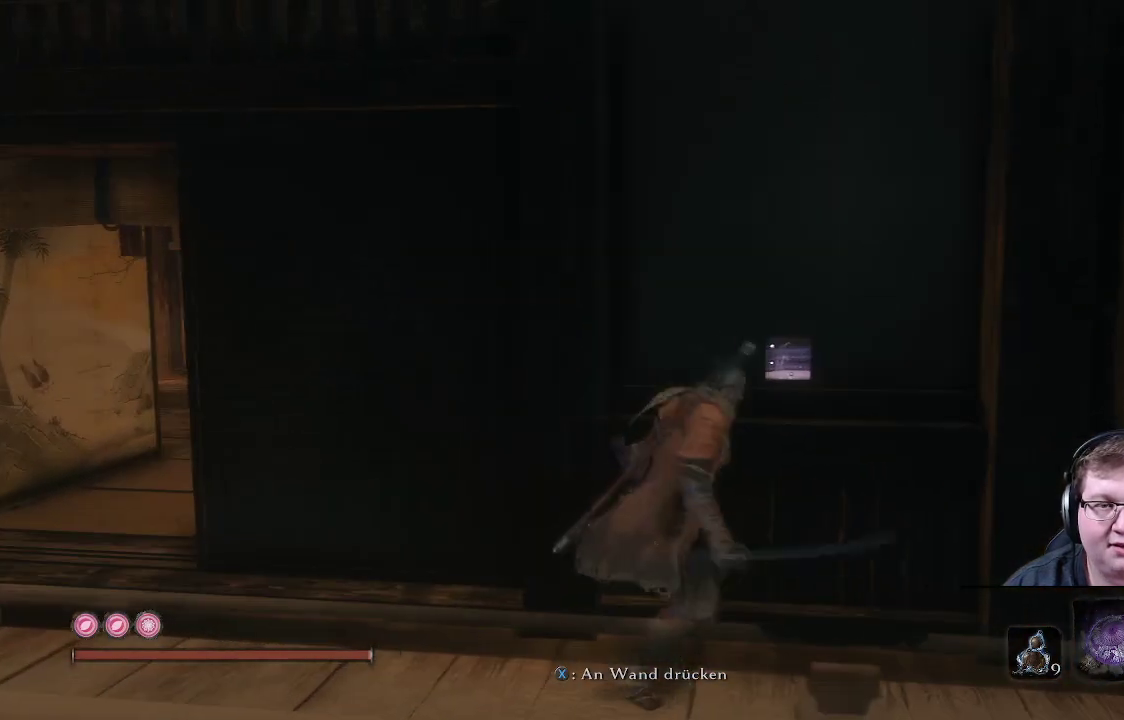
{"buttons": [], "left_stick": "center", "right_stick": "left", "events": [[217, "left_stick", "center"], [433, "right_stick", "left"]]}
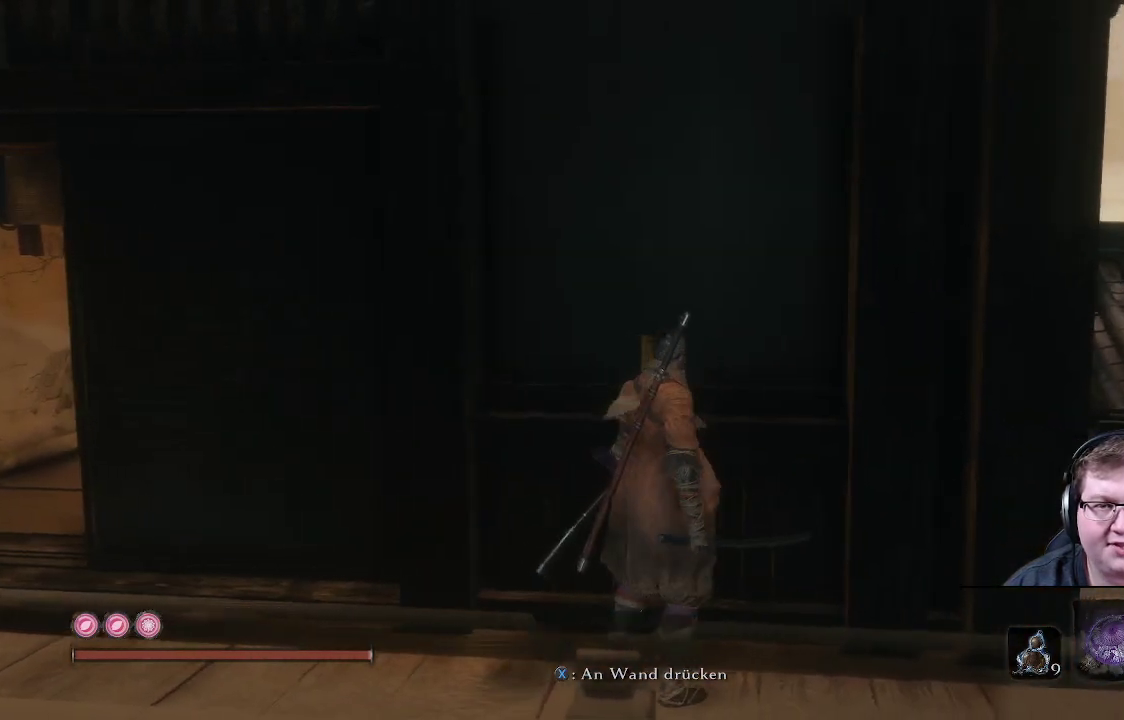
{"buttons": [], "left_stick": "center", "right_stick": "center", "events": [[50, "left_stick", "up"], [150, "right_stick", "center"], [200, "left_stick", "center"]]}